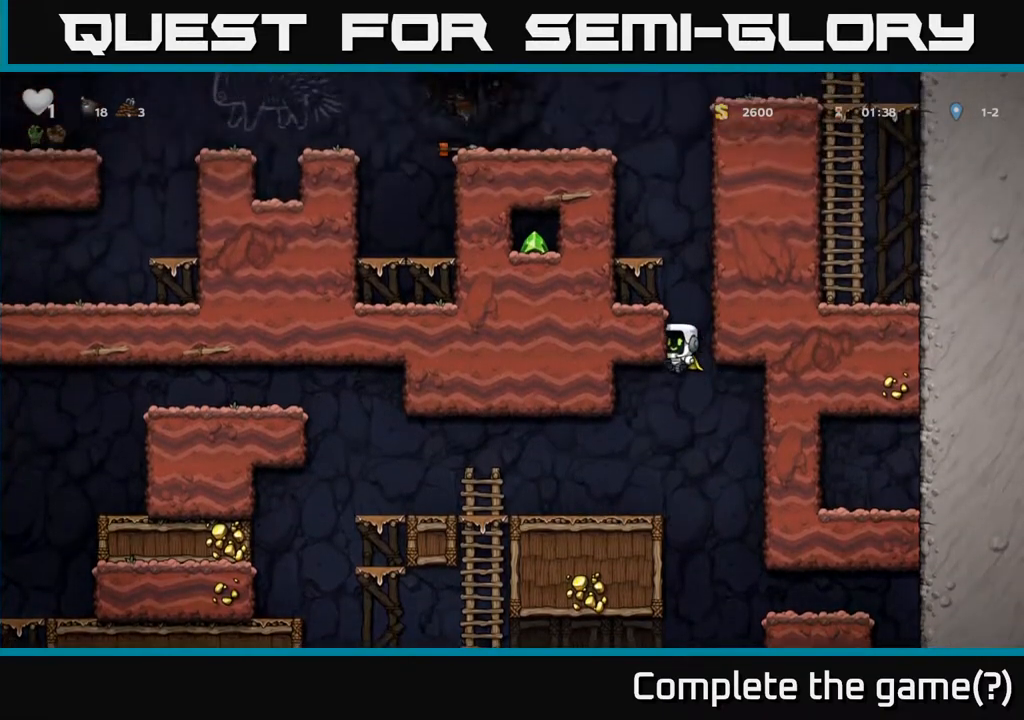
Gameplay with a controller (Xbox layout); each line is a JSON object with the inputs held at the frame after it. "events" lists button and stick changes between this image and that frame as [ms after this image, input, new state], when the widget could be followed in between.
{"buttons": ["DPAD_LEFT"], "left_stick": "center", "right_stick": "center", "events": [[217, "A", "down"], [367, "A", "up"]]}
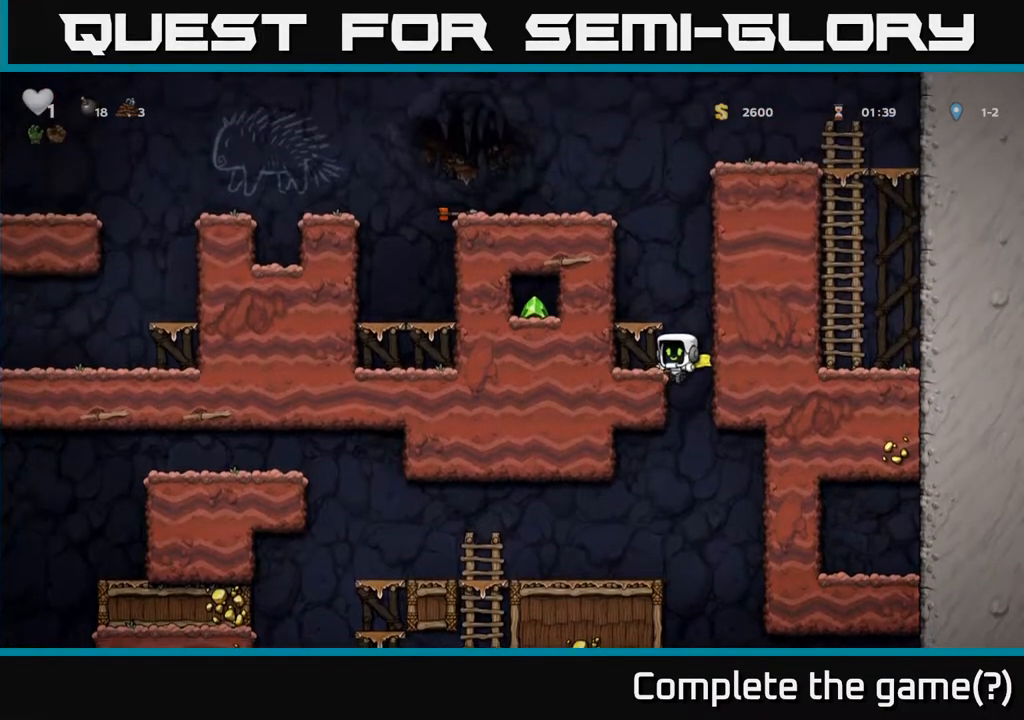
{"buttons": ["A", "DPAD_RIGHT"], "left_stick": "center", "right_stick": "center", "events": [[167, "A", "down"], [250, "DPAD_LEFT", "up"], [300, "DPAD_RIGHT", "down"], [383, "A", "up"], [500, "A", "down"]]}
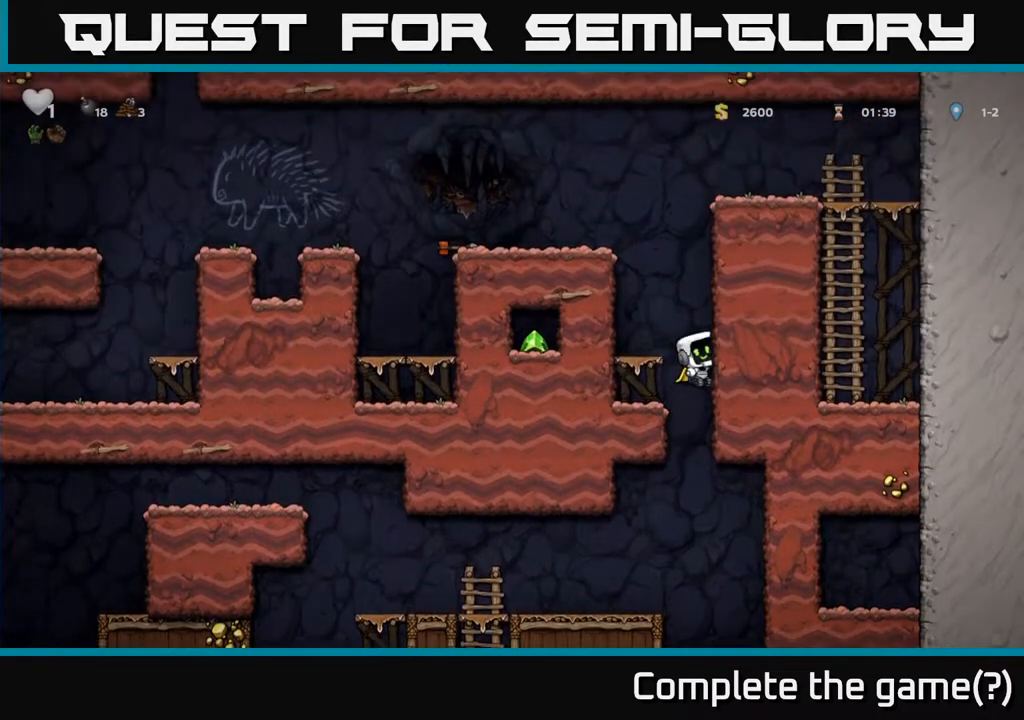
{"buttons": ["DPAD_RIGHT"], "left_stick": "center", "right_stick": "center", "events": [[200, "A", "up"], [350, "A", "down"], [500, "A", "up"]]}
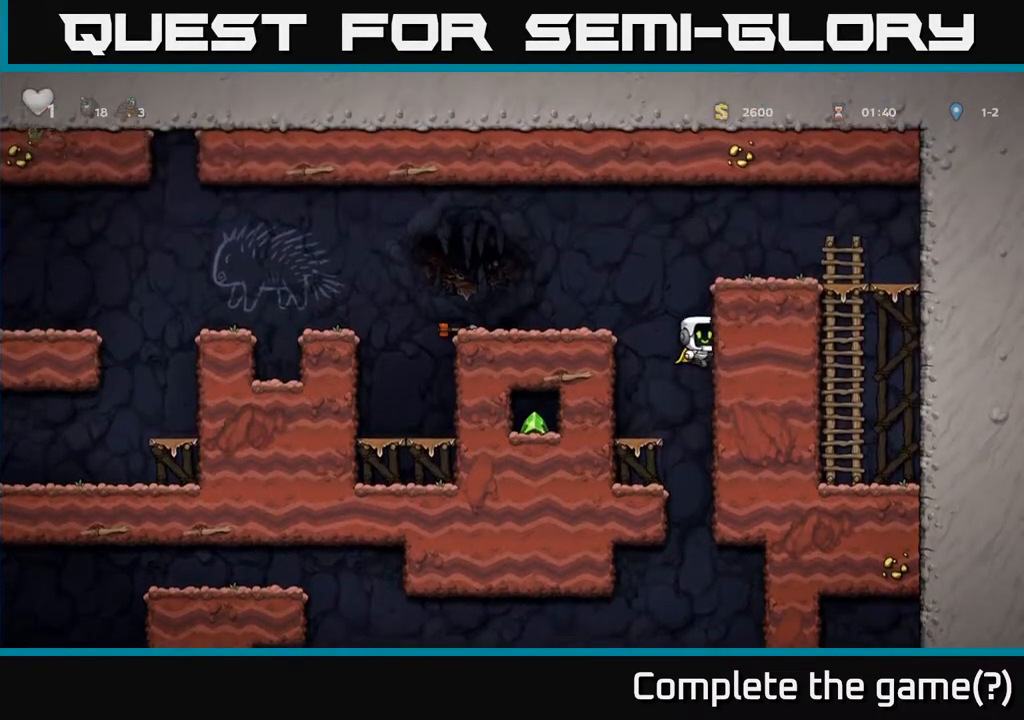
{"buttons": ["DPAD_LEFT"], "left_stick": "center", "right_stick": "center", "events": [[150, "DPAD_RIGHT", "up"], [183, "A", "down"], [183, "DPAD_LEFT", "down"], [350, "A", "up"]]}
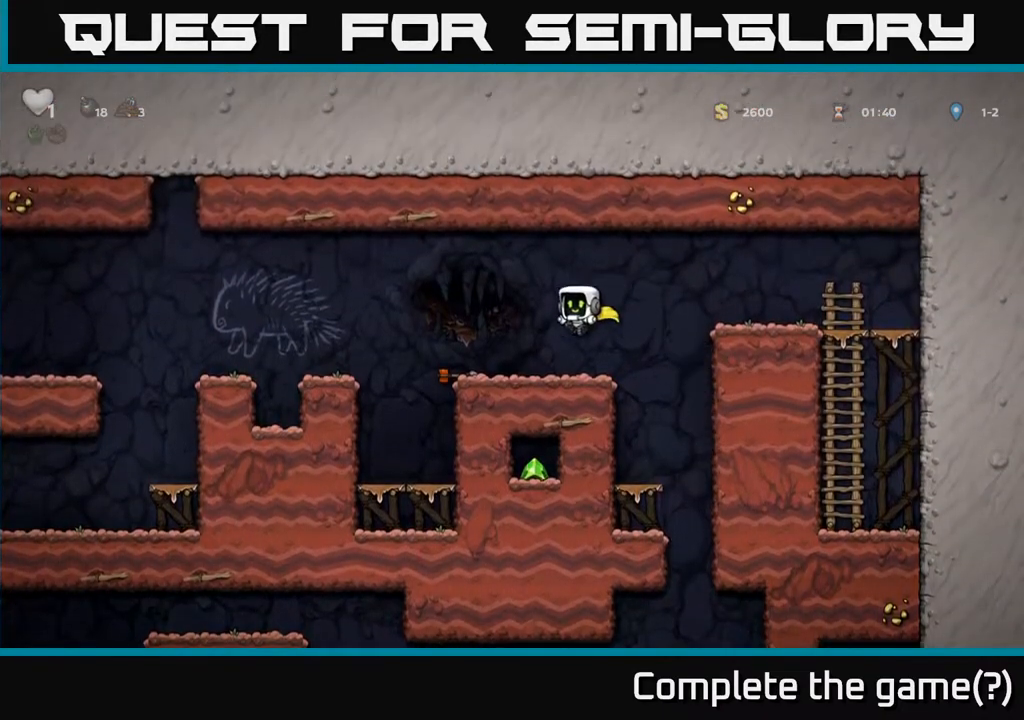
{"buttons": ["DPAD_LEFT"], "left_stick": "center", "right_stick": "center", "events": [[250, "A", "down"], [417, "A", "up"]]}
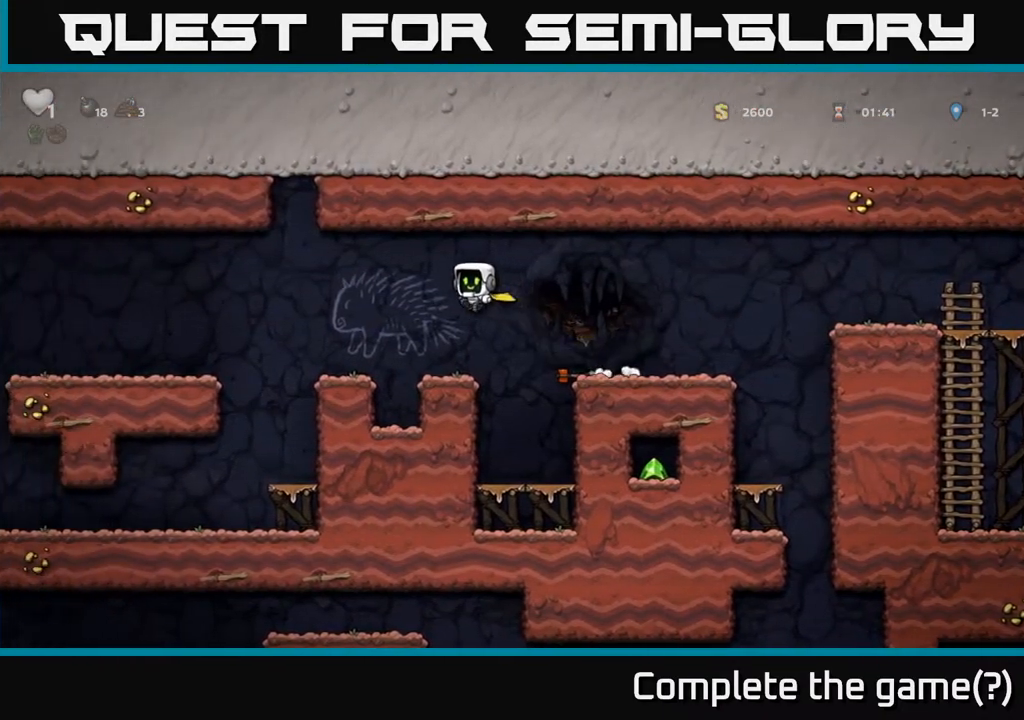
{"buttons": [], "left_stick": "center", "right_stick": "center", "events": [[350, "DPAD_LEFT", "up"]]}
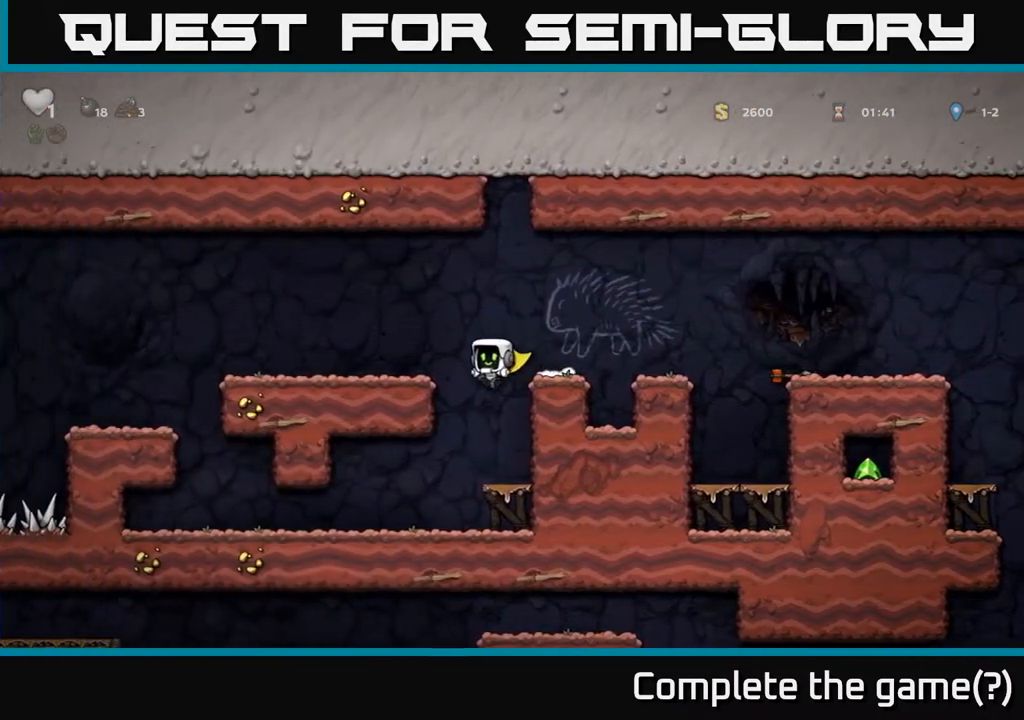
{"buttons": ["DPAD_LEFT"], "left_stick": "center", "right_stick": "center", "events": [[183, "DPAD_LEFT", "down"]]}
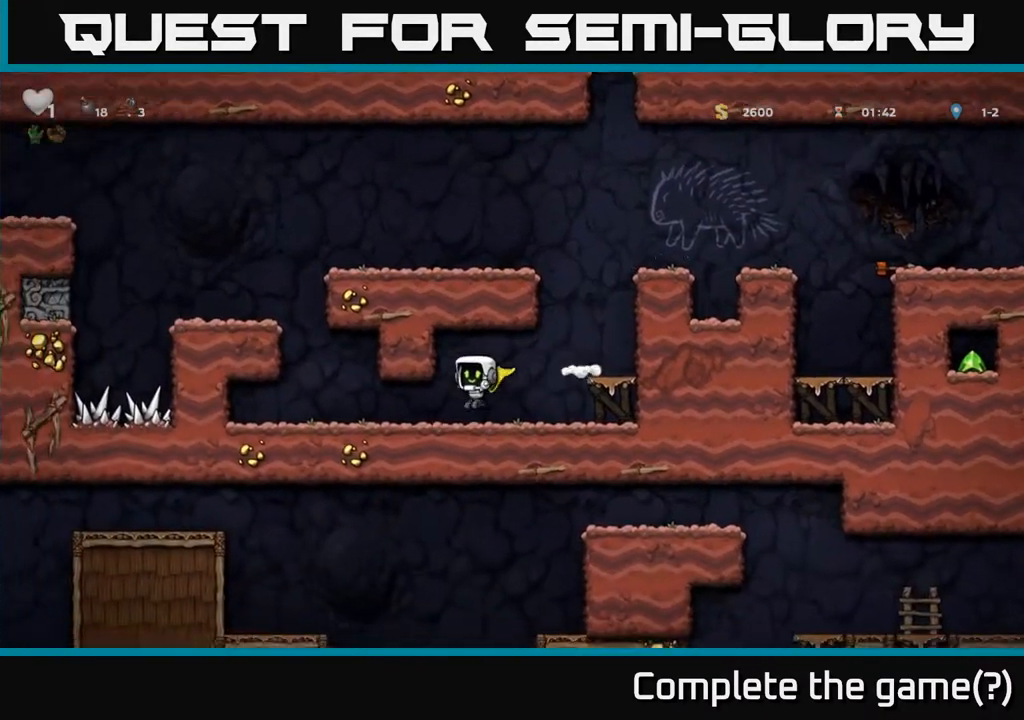
{"buttons": ["DPAD_LEFT"], "left_stick": "center", "right_stick": "center", "events": [[200, "A", "down"], [400, "A", "up"]]}
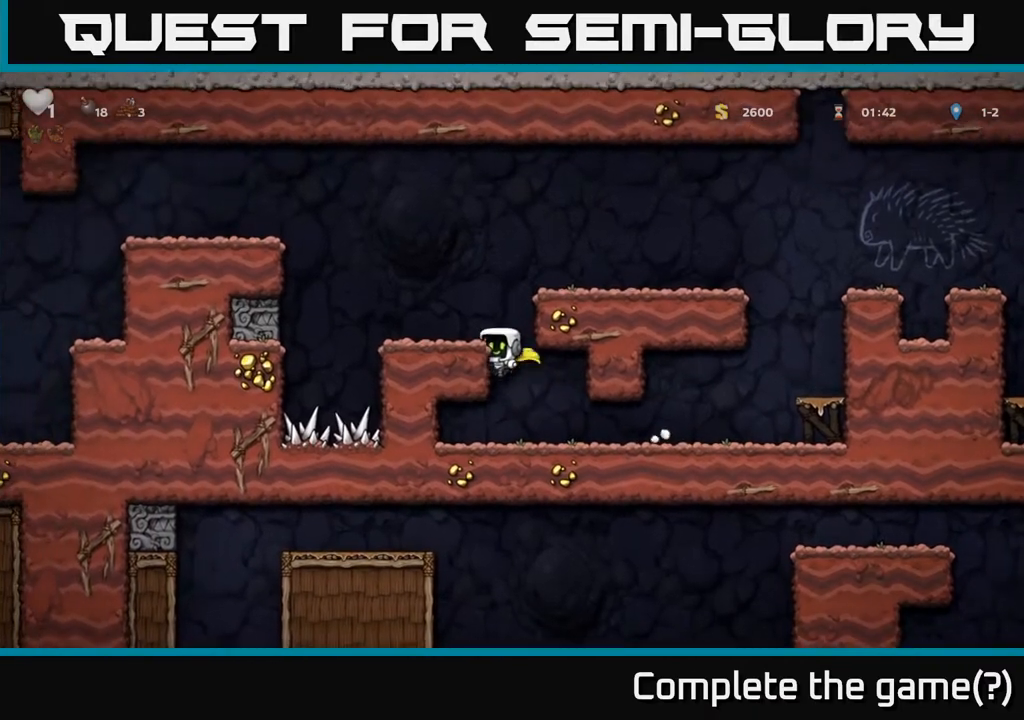
{"buttons": [], "left_stick": "center", "right_stick": "center", "events": [[100, "DPAD_LEFT", "up"], [117, "DPAD_LEFT", "down"], [200, "DPAD_LEFT", "up"]]}
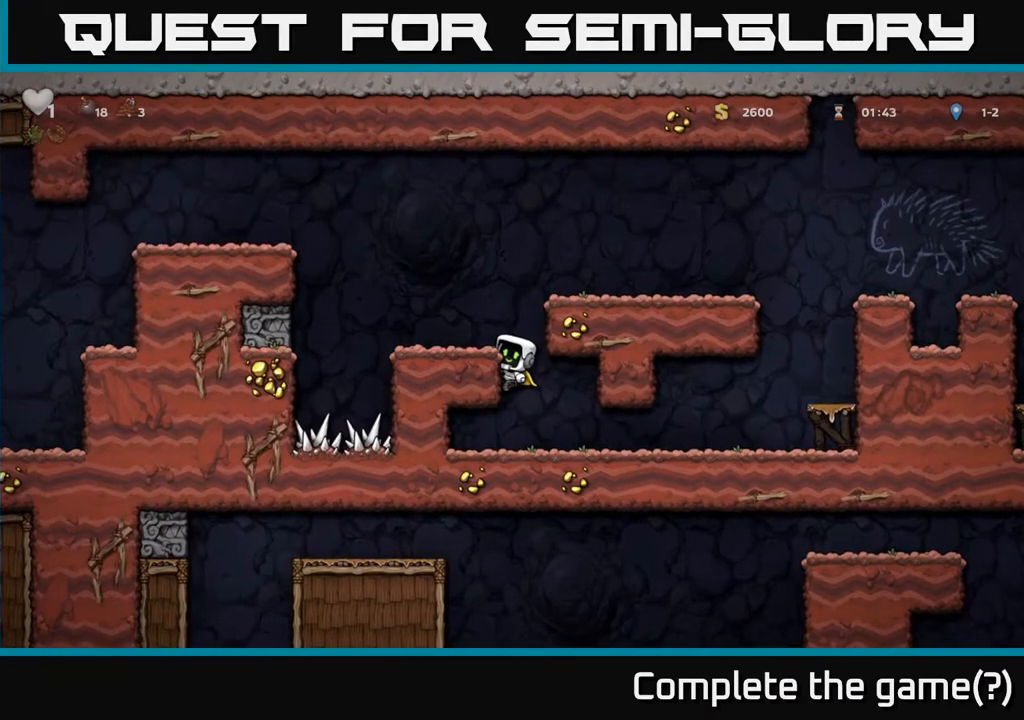
{"buttons": [], "left_stick": "center", "right_stick": "center", "events": [[17, "DPAD_RIGHT", "down"], [267, "DPAD_RIGHT", "up"]]}
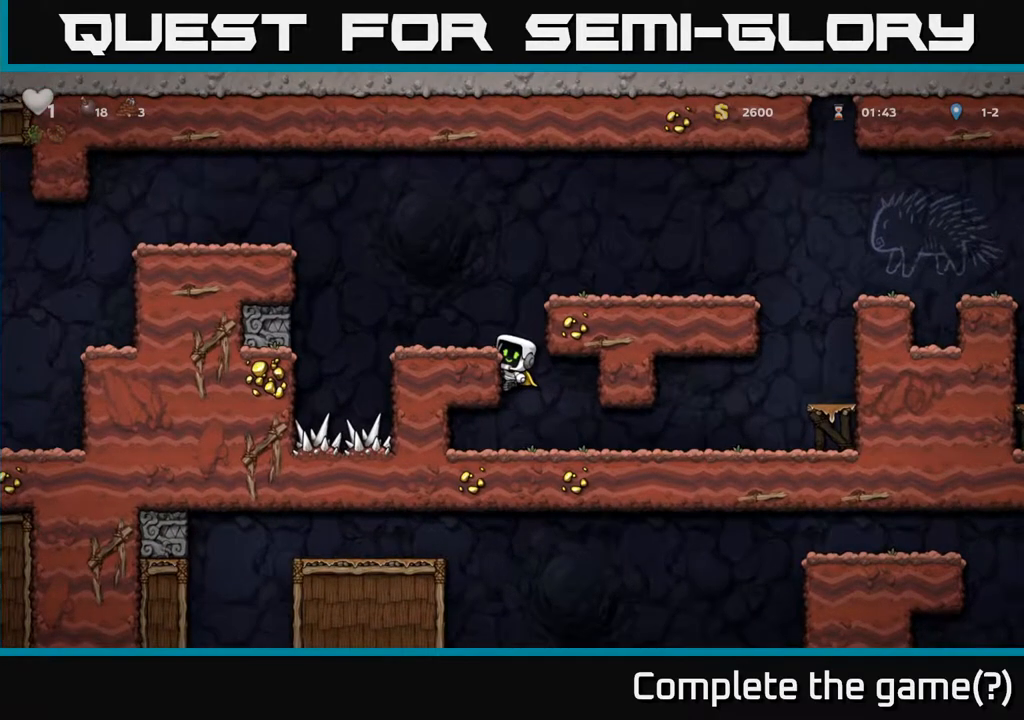
{"buttons": [], "left_stick": "center", "right_stick": "center", "events": [[83, "DPAD_DOWN", "down"], [283, "A", "down"], [383, "A", "up"], [500, "DPAD_DOWN", "up"]]}
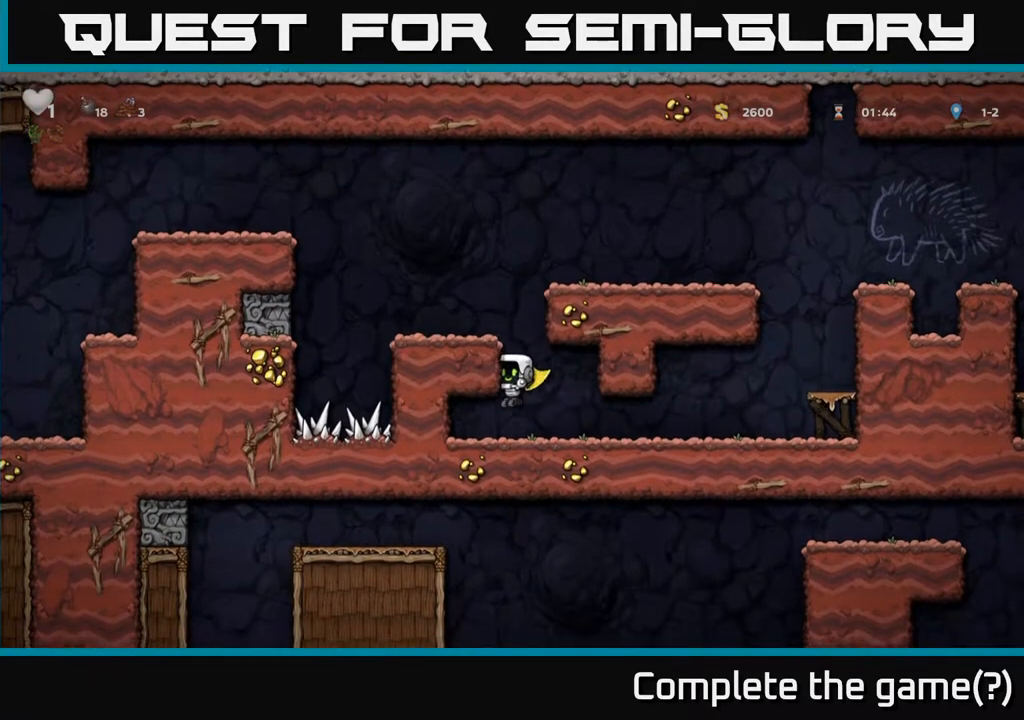
{"buttons": ["DPAD_RIGHT"], "left_stick": "center", "right_stick": "center", "events": [[67, "DPAD_RIGHT", "down"]]}
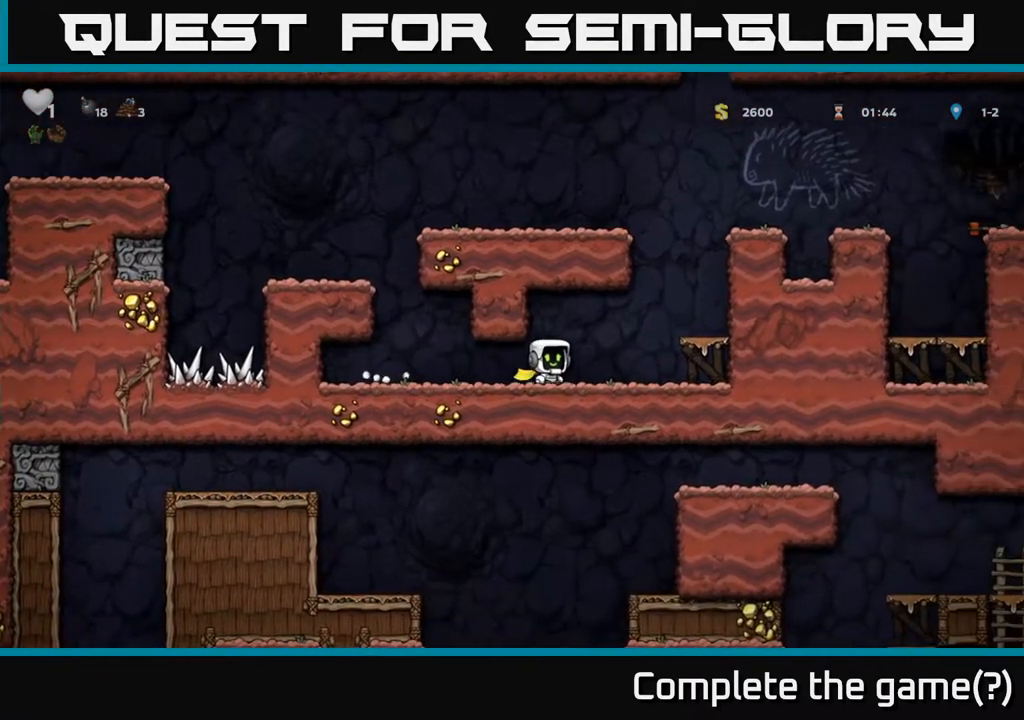
{"buttons": ["A", "DPAD_LEFT"], "left_stick": "center", "right_stick": "center", "events": [[33, "A", "down"], [183, "A", "up"], [350, "DPAD_RIGHT", "up"], [400, "DPAD_LEFT", "down"], [483, "A", "down"]]}
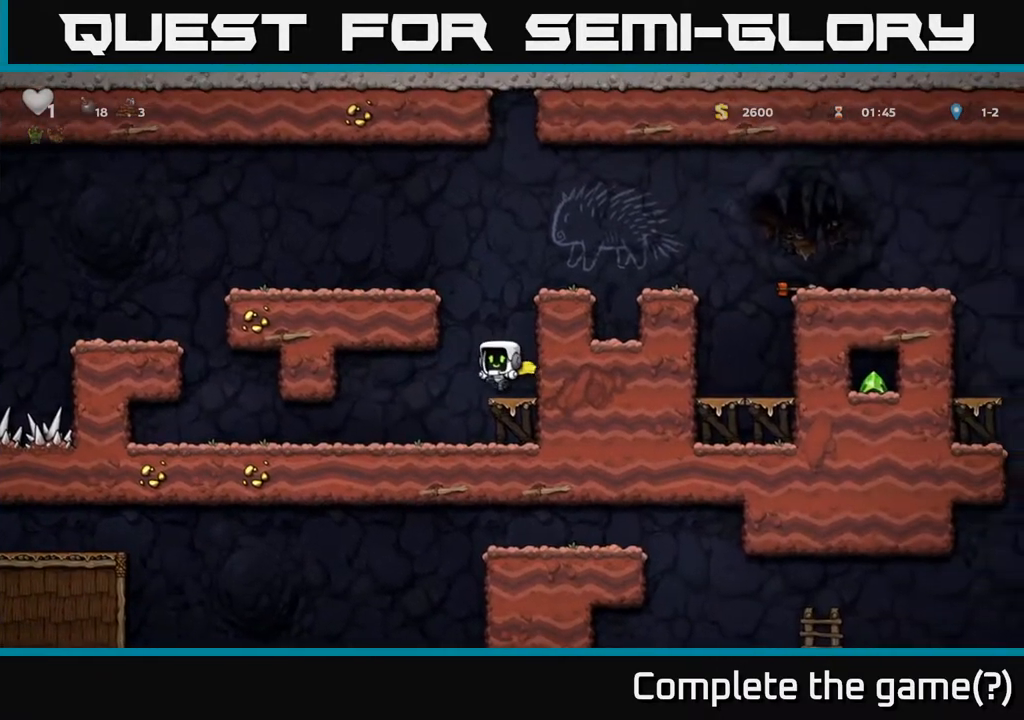
{"buttons": ["DPAD_RIGHT"], "left_stick": "center", "right_stick": "center", "events": [[117, "A", "up"], [283, "A", "down"], [333, "DPAD_LEFT", "up"], [400, "DPAD_RIGHT", "down"], [417, "A", "up"]]}
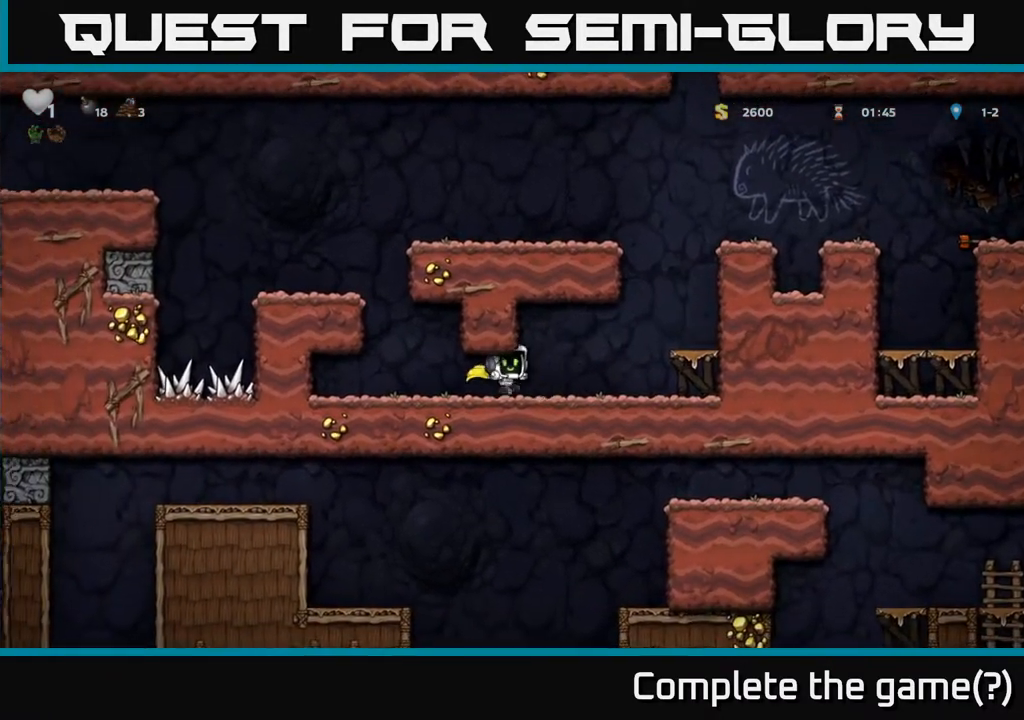
{"buttons": ["DPAD_RIGHT"], "left_stick": "center", "right_stick": "center", "events": [[217, "A", "down"], [417, "A", "up"]]}
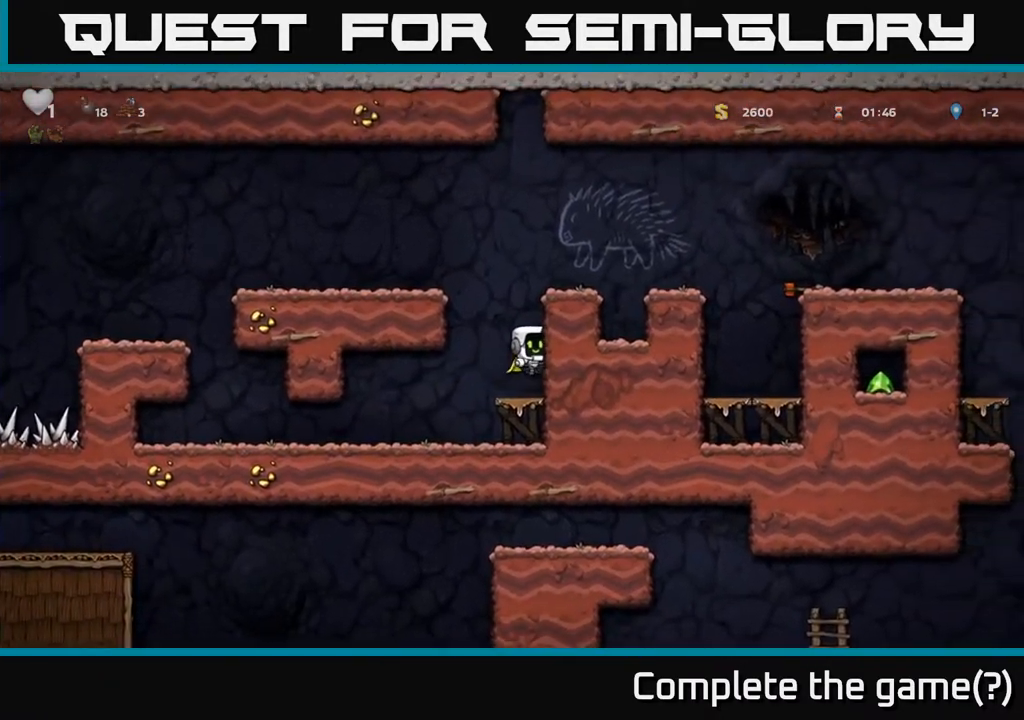
{"buttons": ["A", "DPAD_LEFT"], "left_stick": "center", "right_stick": "center", "events": [[117, "A", "down"], [117, "DPAD_RIGHT", "up"], [150, "DPAD_LEFT", "down"], [233, "A", "up"], [483, "A", "down"]]}
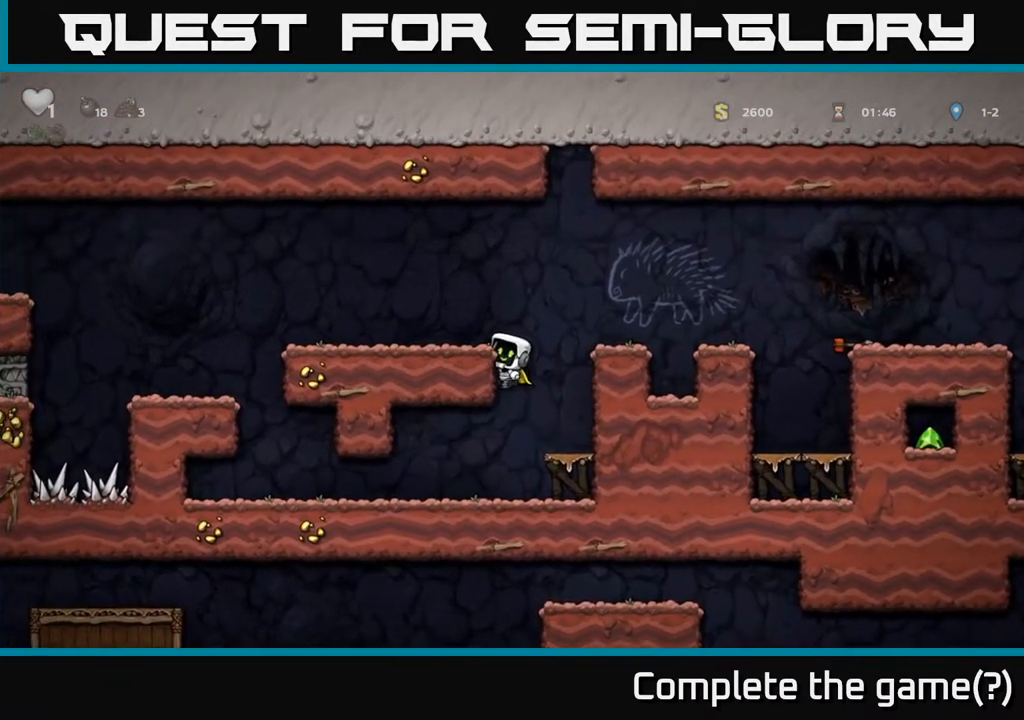
{"buttons": ["DPAD_LEFT"], "left_stick": "center", "right_stick": "center", "events": [[83, "A", "up"]]}
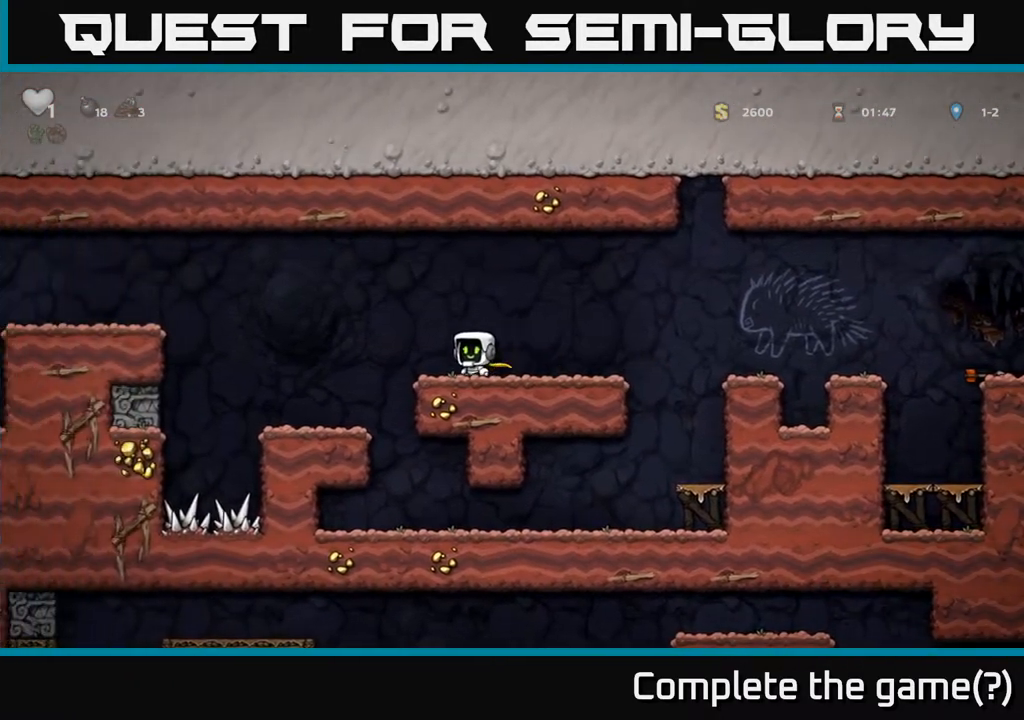
{"buttons": ["A", "DPAD_LEFT"], "left_stick": "center", "right_stick": "center", "events": [[83, "A", "down"], [367, "A", "up"], [417, "A", "down"]]}
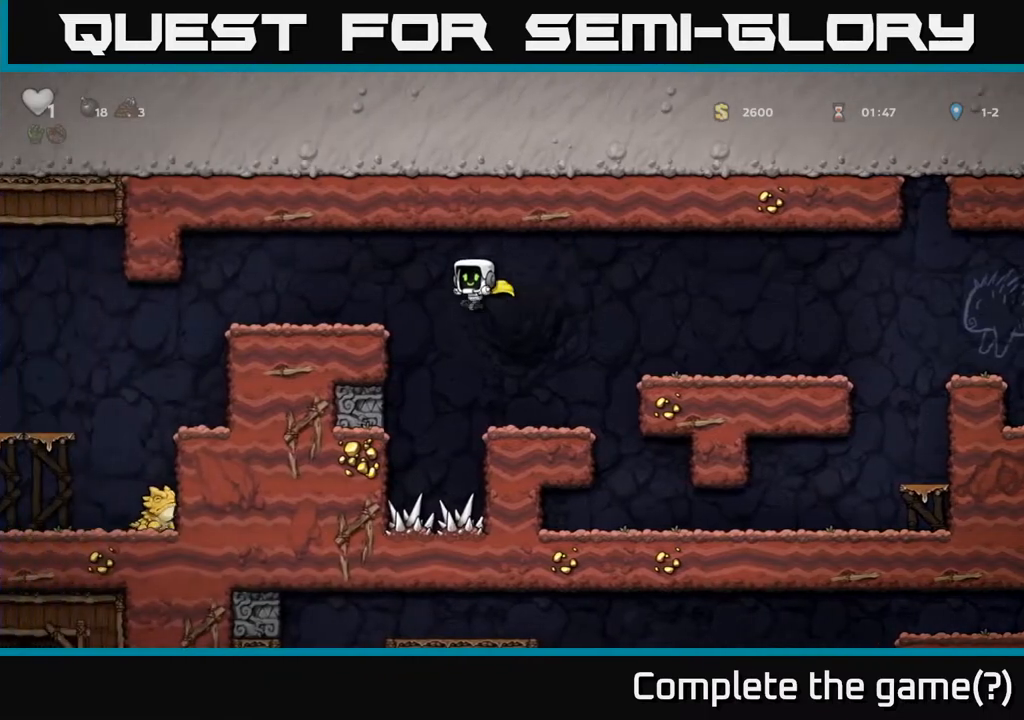
{"buttons": ["A", "DPAD_LEFT"], "left_stick": "center", "right_stick": "center", "events": [[50, "A", "up"], [450, "A", "down"]]}
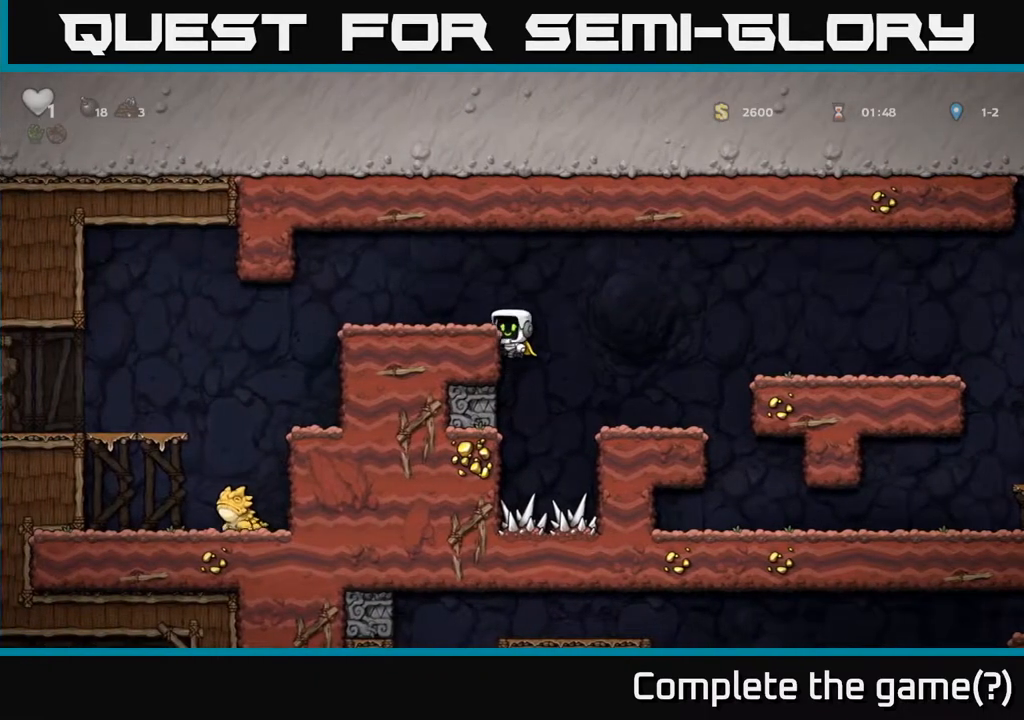
{"buttons": ["DPAD_LEFT"], "left_stick": "center", "right_stick": "center", "events": [[117, "A", "up"]]}
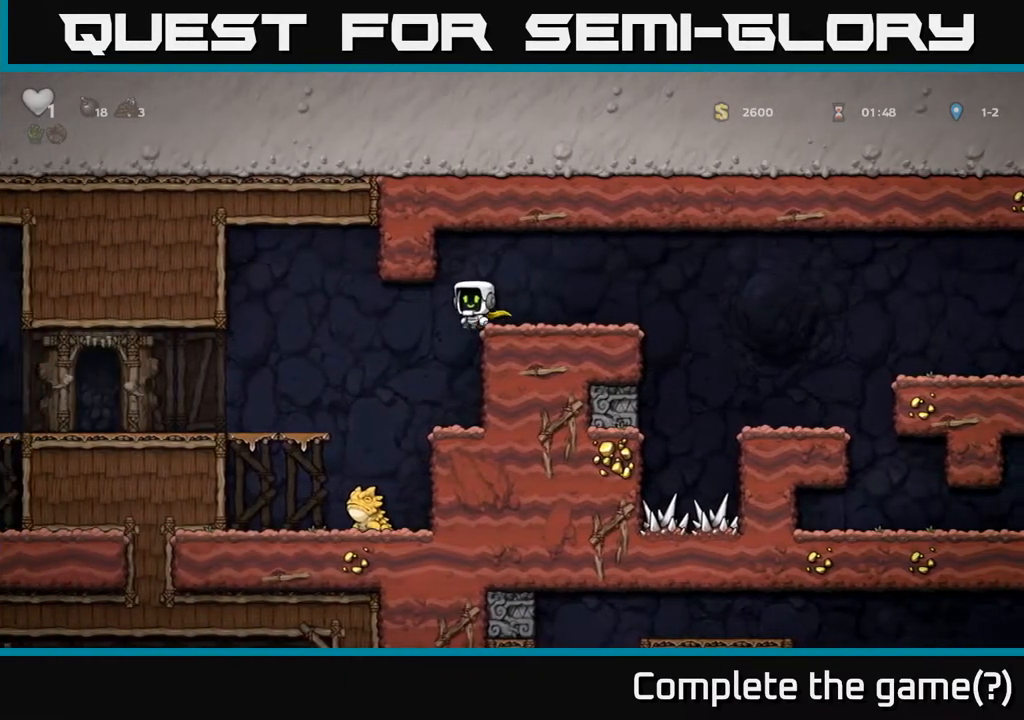
{"buttons": [], "left_stick": "center", "right_stick": "center", "events": [[133, "DPAD_LEFT", "up"], [283, "DPAD_RIGHT", "down"], [333, "DPAD_RIGHT", "up"]]}
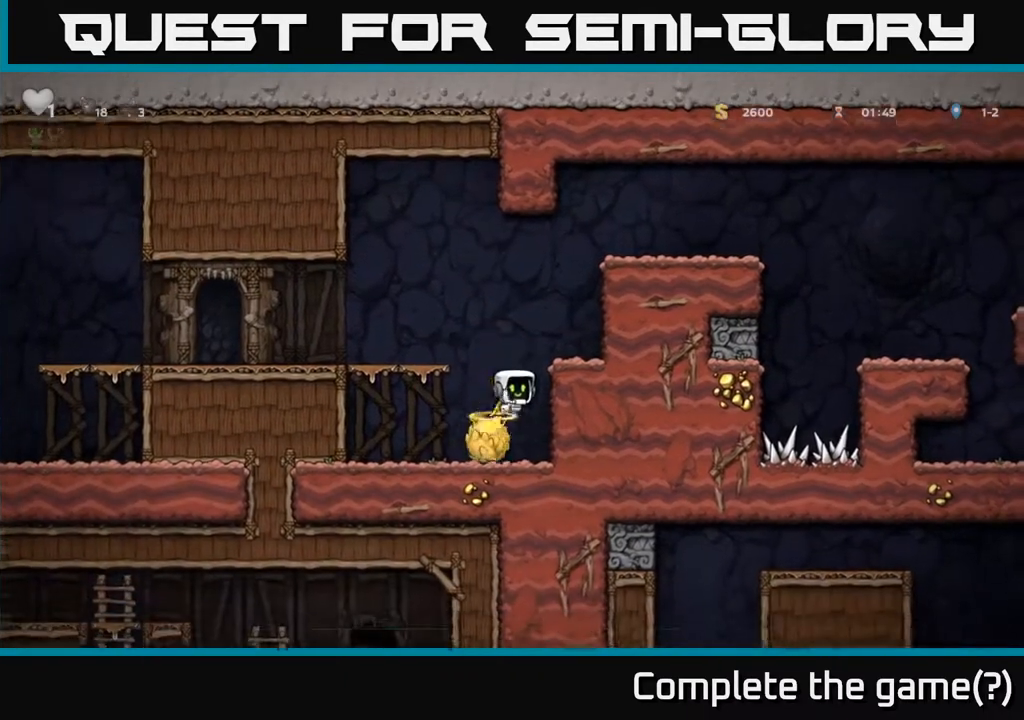
{"buttons": [], "left_stick": "center", "right_stick": "center", "events": [[17, "DPAD_LEFT", "down"], [83, "DPAD_LEFT", "up"]]}
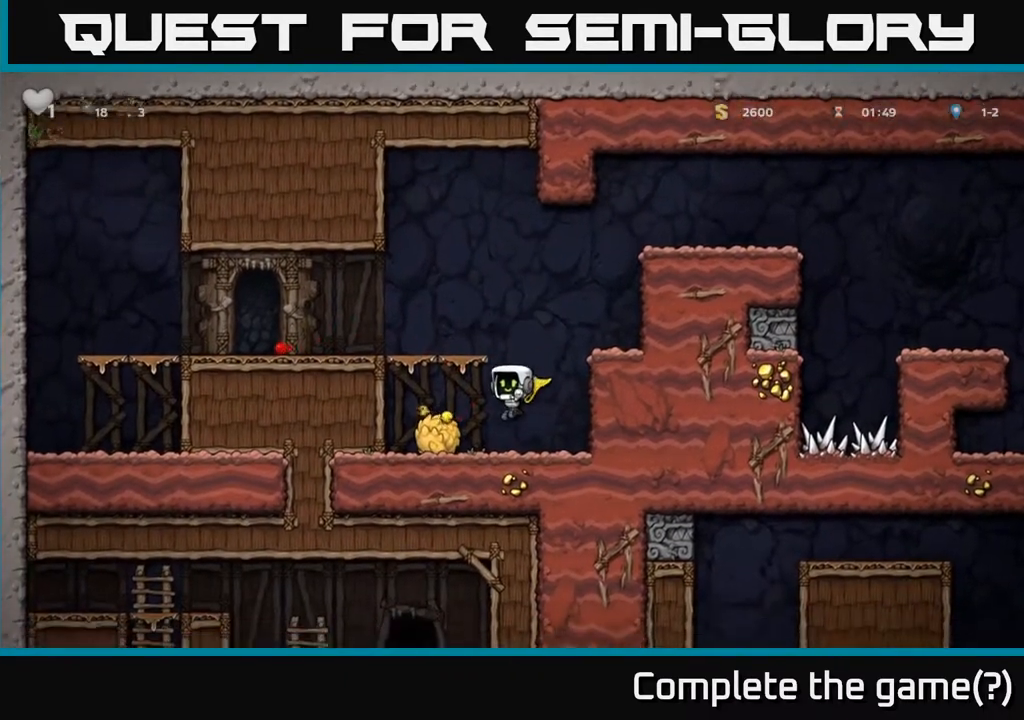
{"buttons": ["DPAD_RIGHT"], "left_stick": "center", "right_stick": "center", "events": [[50, "DPAD_LEFT", "down"], [133, "DPAD_LEFT", "up"], [500, "DPAD_RIGHT", "down"]]}
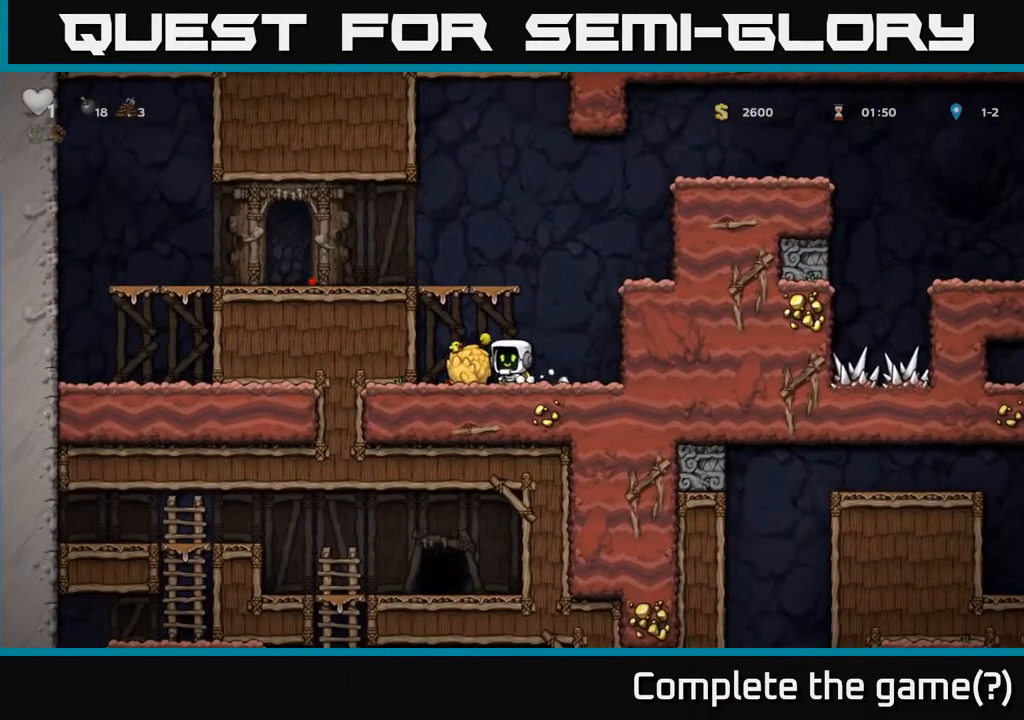
{"buttons": [], "left_stick": "center", "right_stick": "center", "events": [[100, "A", "down"], [350, "A", "up"], [483, "DPAD_RIGHT", "up"]]}
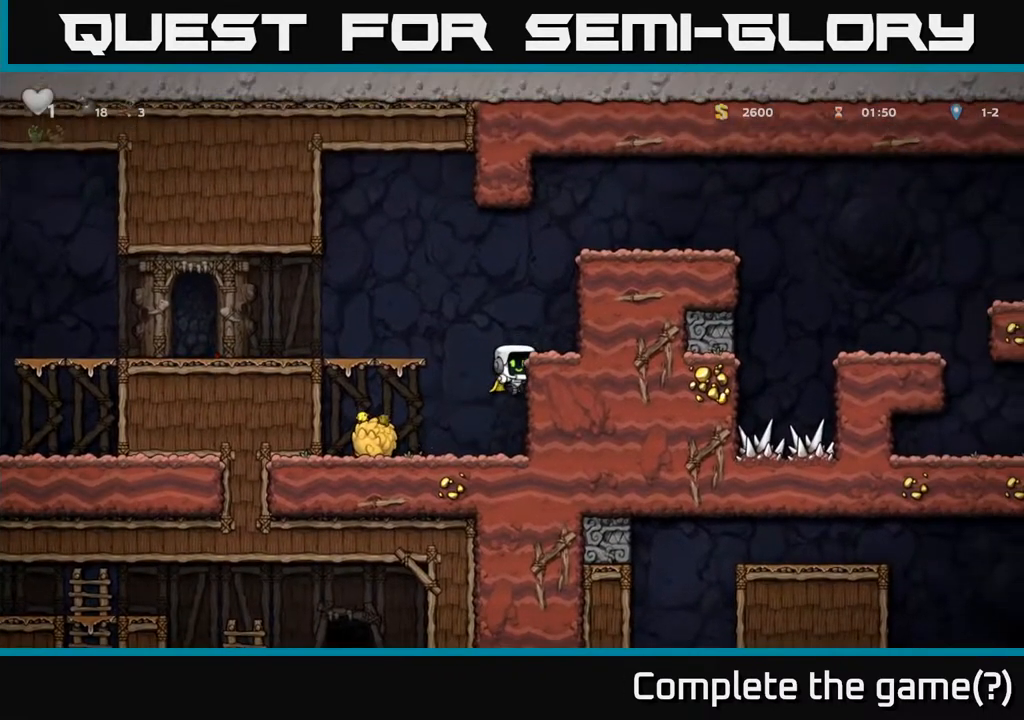
{"buttons": ["A", "DPAD_RIGHT"], "left_stick": "center", "right_stick": "center", "events": [[83, "A", "down"], [83, "DPAD_RIGHT", "down"], [183, "A", "up"], [433, "A", "down"]]}
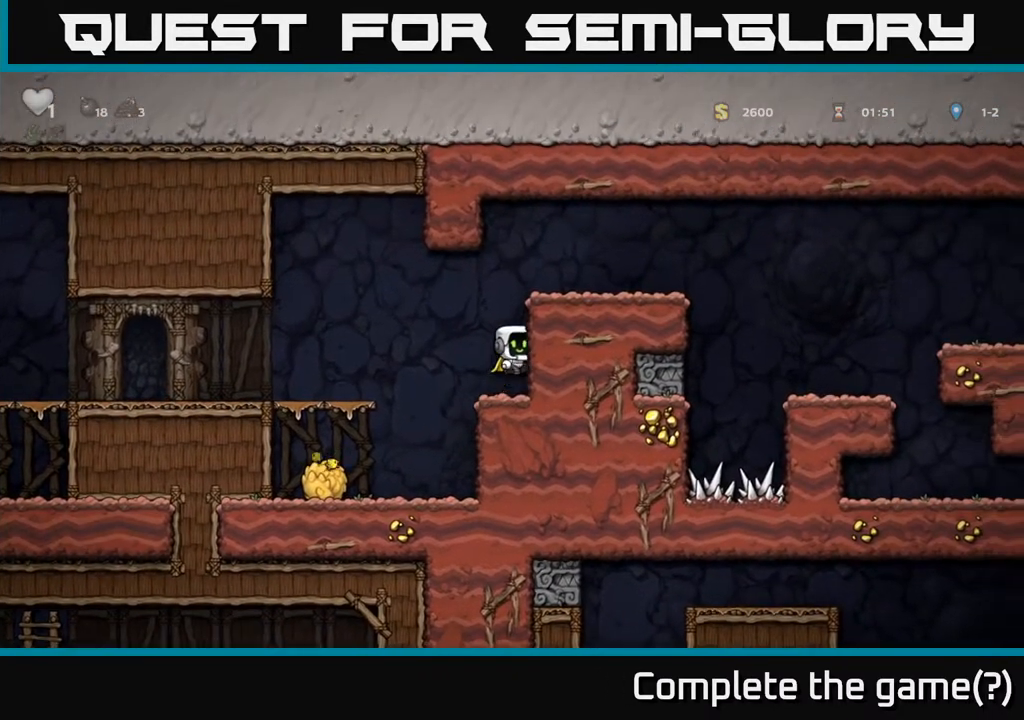
{"buttons": ["DPAD_RIGHT"], "left_stick": "center", "right_stick": "center", "events": [[67, "A", "up"], [250, "A", "down"], [400, "A", "up"]]}
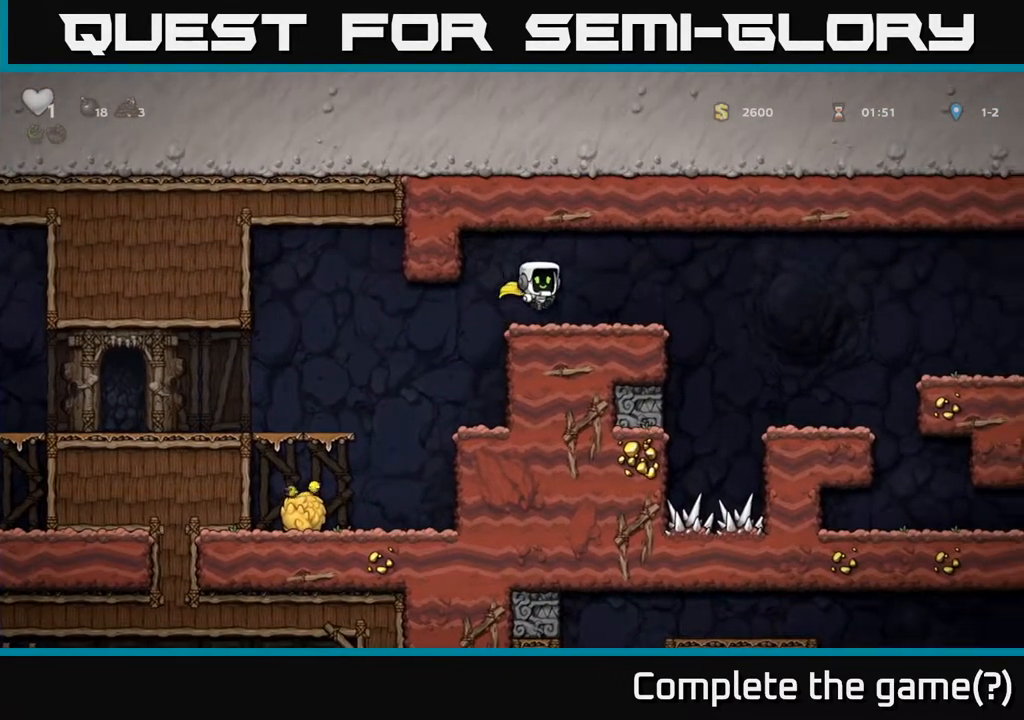
{"buttons": ["A", "DPAD_RIGHT"], "left_stick": "center", "right_stick": "center", "events": [[250, "A", "down"], [400, "A", "up"], [483, "A", "down"]]}
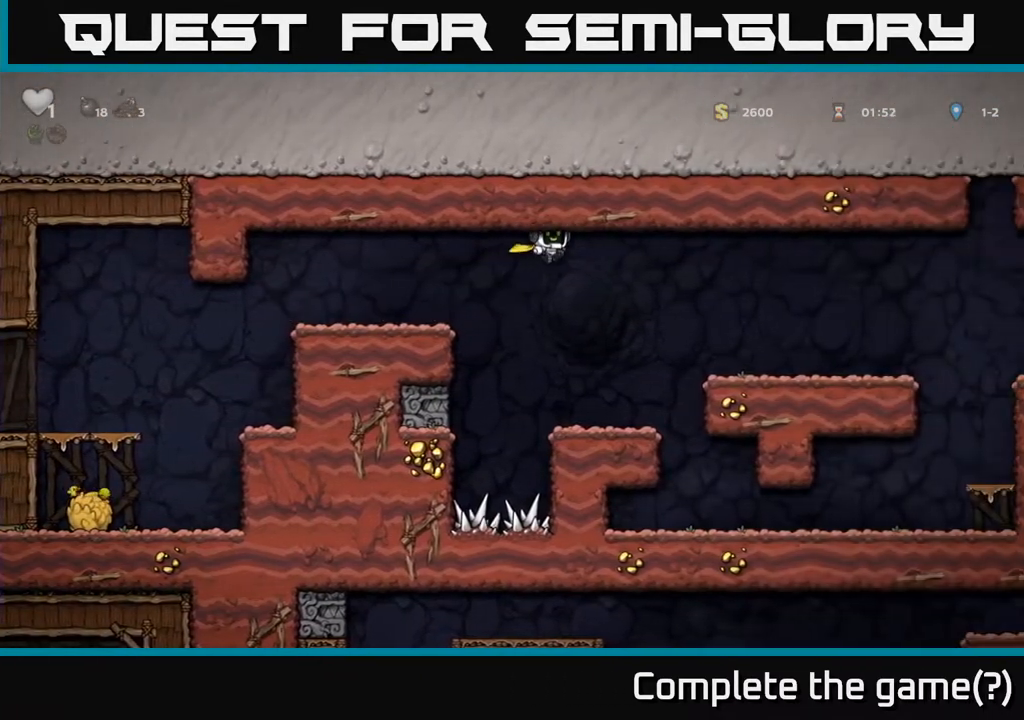
{"buttons": ["DPAD_RIGHT"], "left_stick": "center", "right_stick": "center", "events": [[67, "A", "up"], [350, "A", "down"], [450, "A", "up"]]}
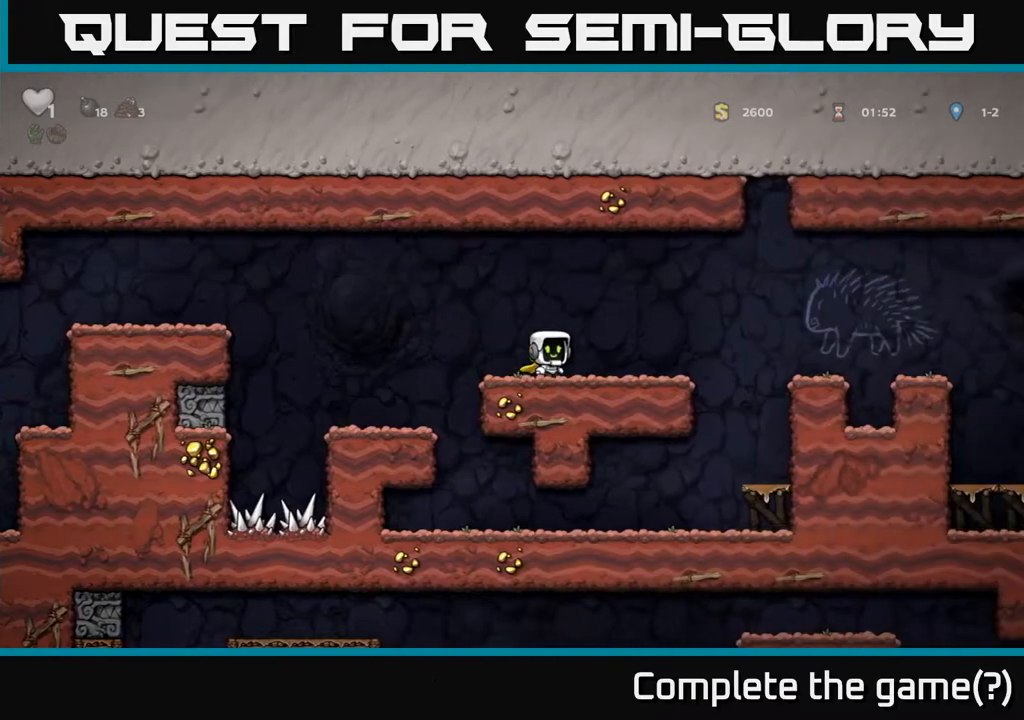
{"buttons": ["DPAD_RIGHT"], "left_stick": "center", "right_stick": "center", "events": [[217, "A", "down"], [333, "A", "up"]]}
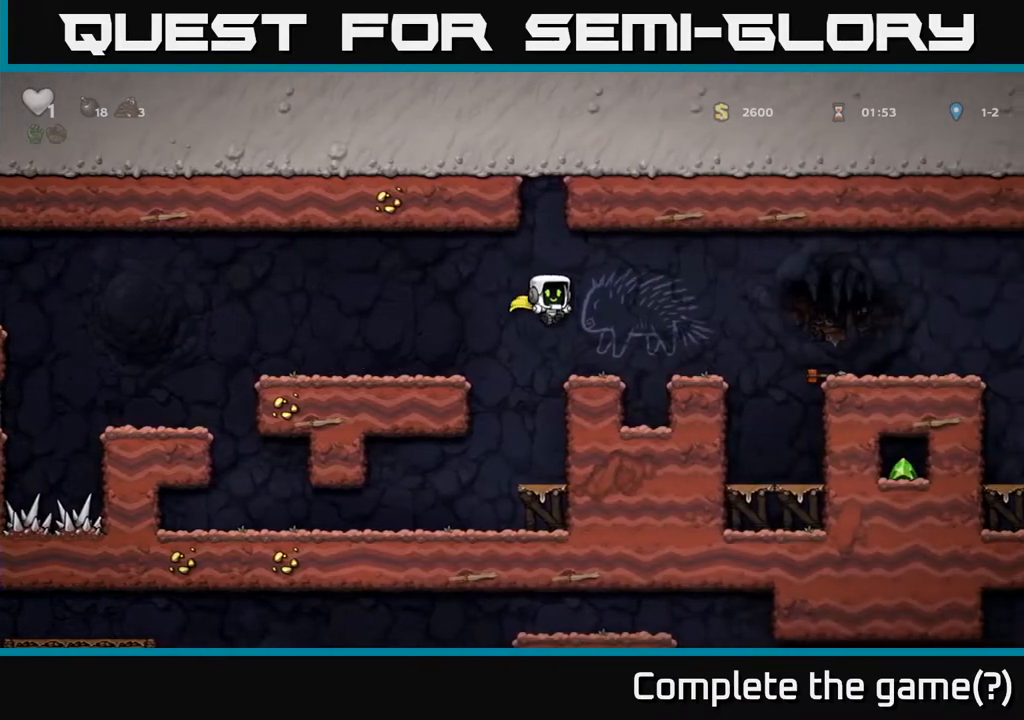
{"buttons": ["A", "DPAD_RIGHT"], "left_stick": "center", "right_stick": "center", "events": [[183, "A", "down"], [333, "A", "up"], [467, "A", "down"]]}